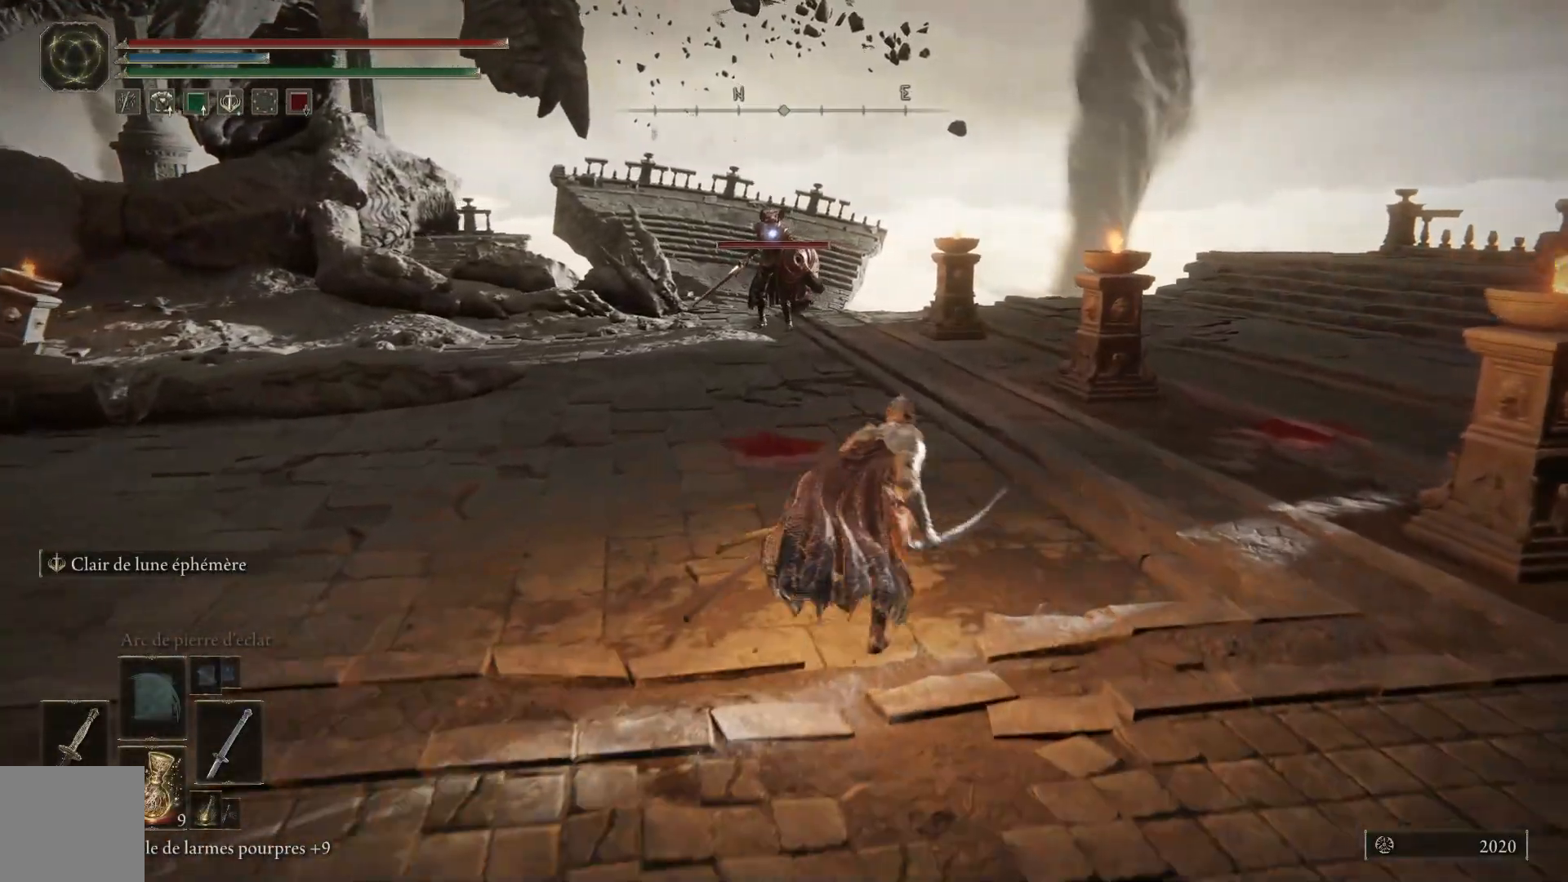
Gameplay with a controller (Xbox layout); each line is a JSON object with the inputs held at the frame after it. "events" lists button and stick changes between this image and that frame as [ms after this image, input, new state], when the widget could be followed in between.
{"buttons": ["B"], "left_stick": "up-left", "right_stick": "center", "events": [[200, "left_stick", "up"], [367, "left_stick", "up-left"]]}
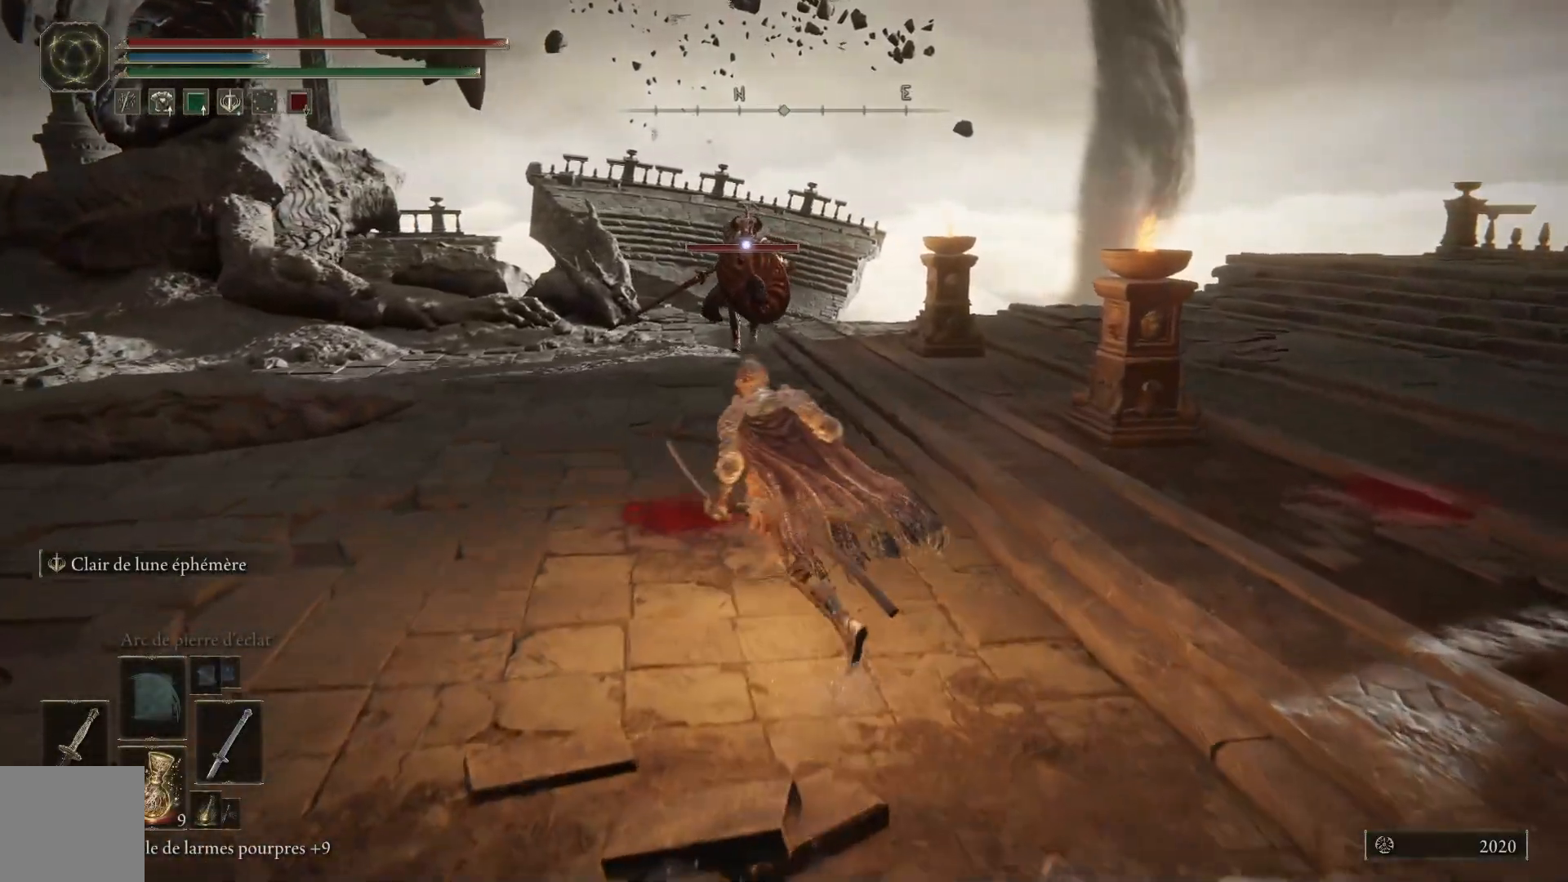
{"buttons": [], "left_stick": "down-left", "right_stick": "center", "events": [[250, "B", "up"], [467, "left_stick", "down-left"]]}
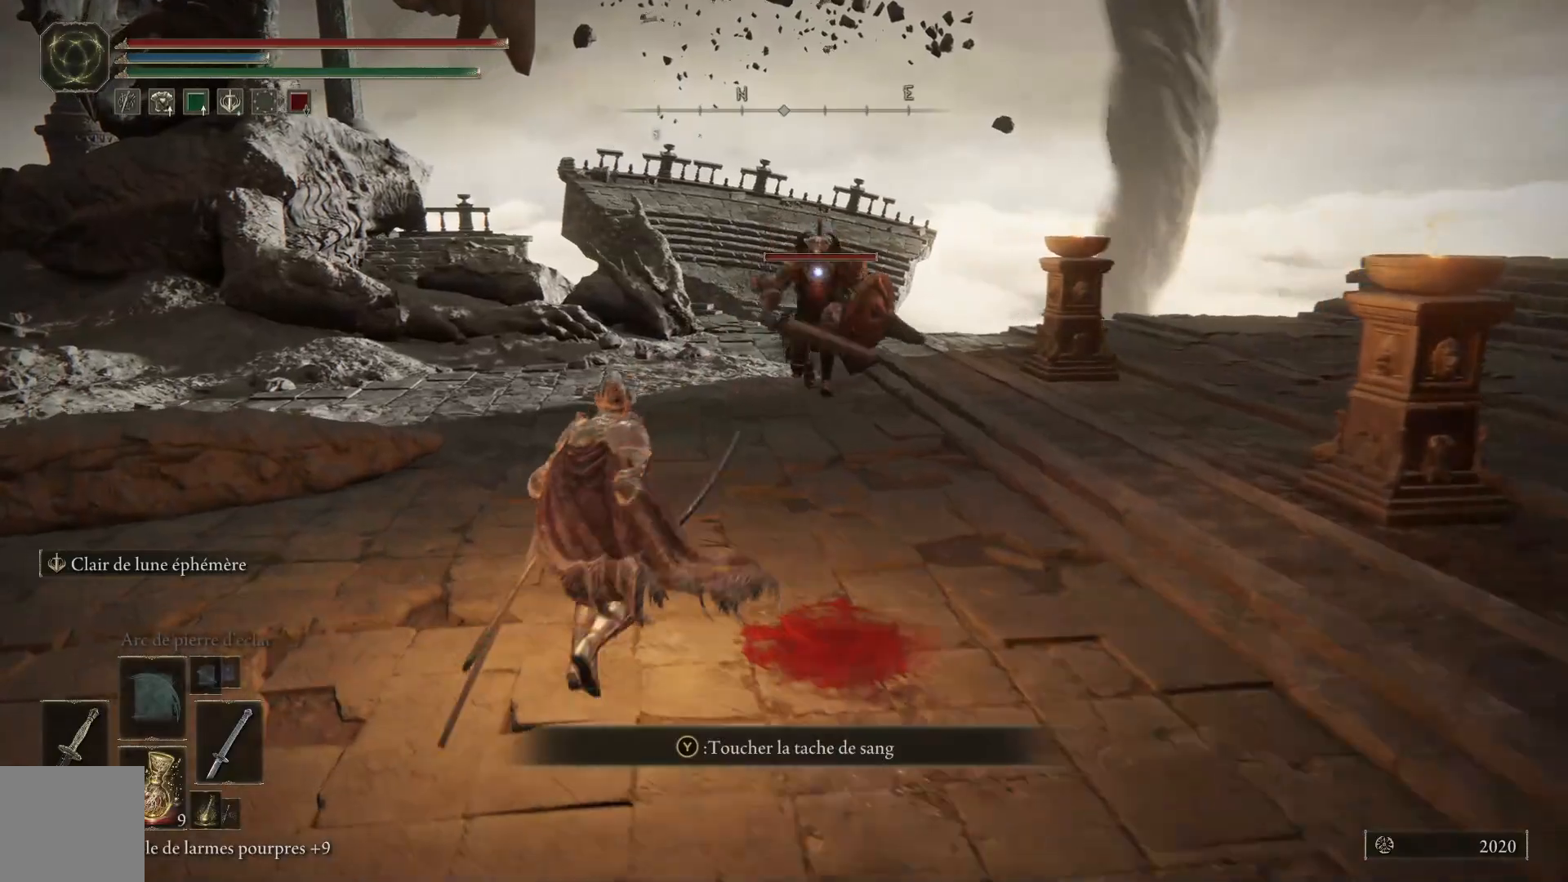
{"buttons": ["B"], "left_stick": "up-left", "right_stick": "center", "events": [[317, "left_stick", "up-left"], [400, "B", "down"]]}
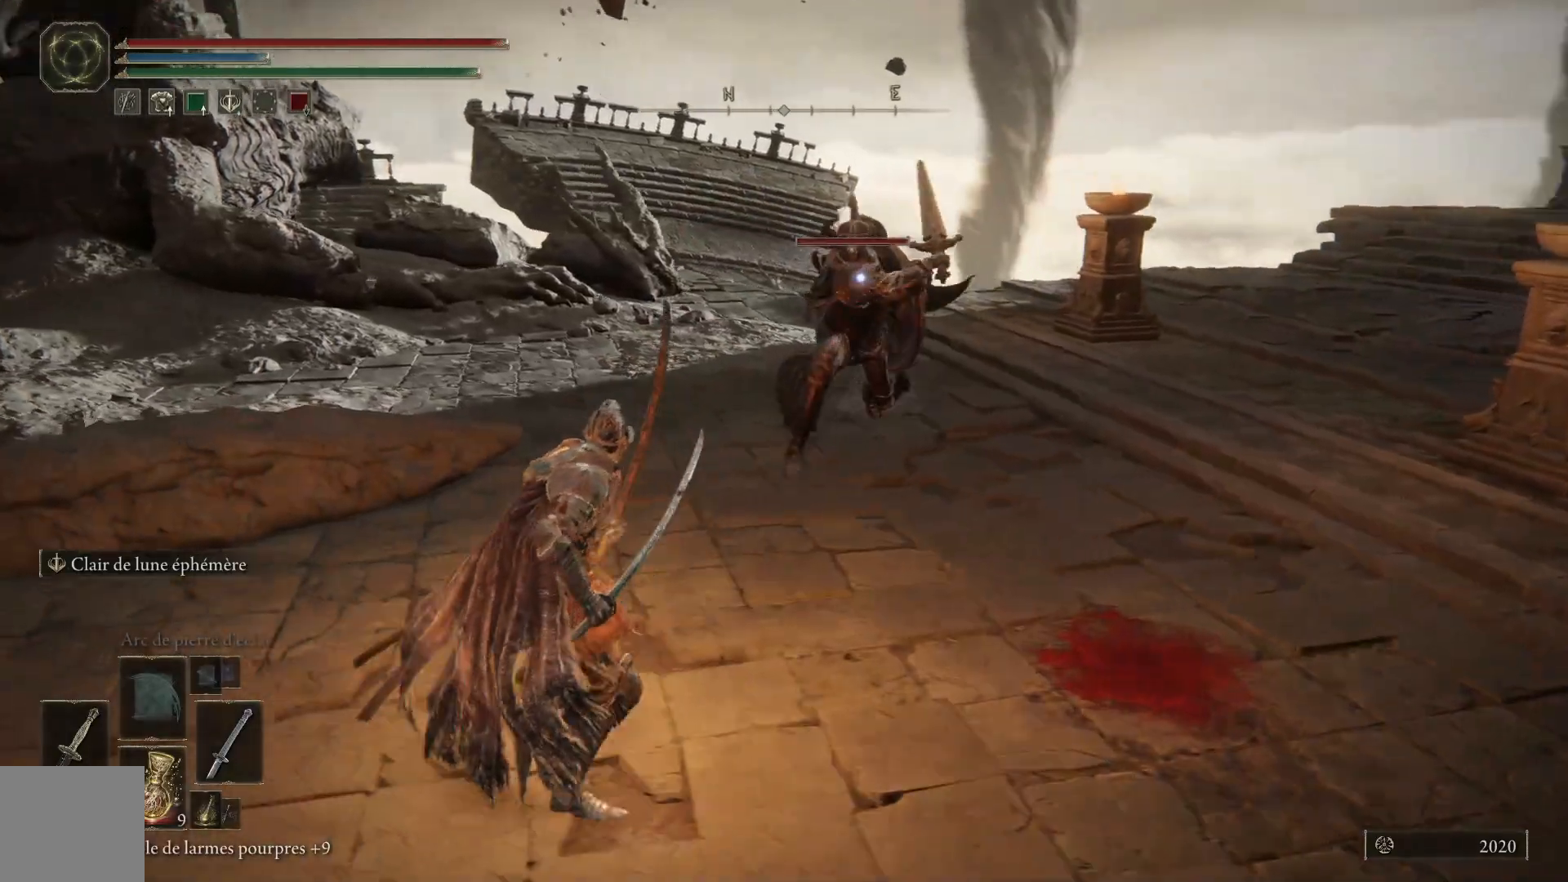
{"buttons": [], "left_stick": "up", "right_stick": "center", "events": [[100, "B", "up"], [183, "left_stick", "up"]]}
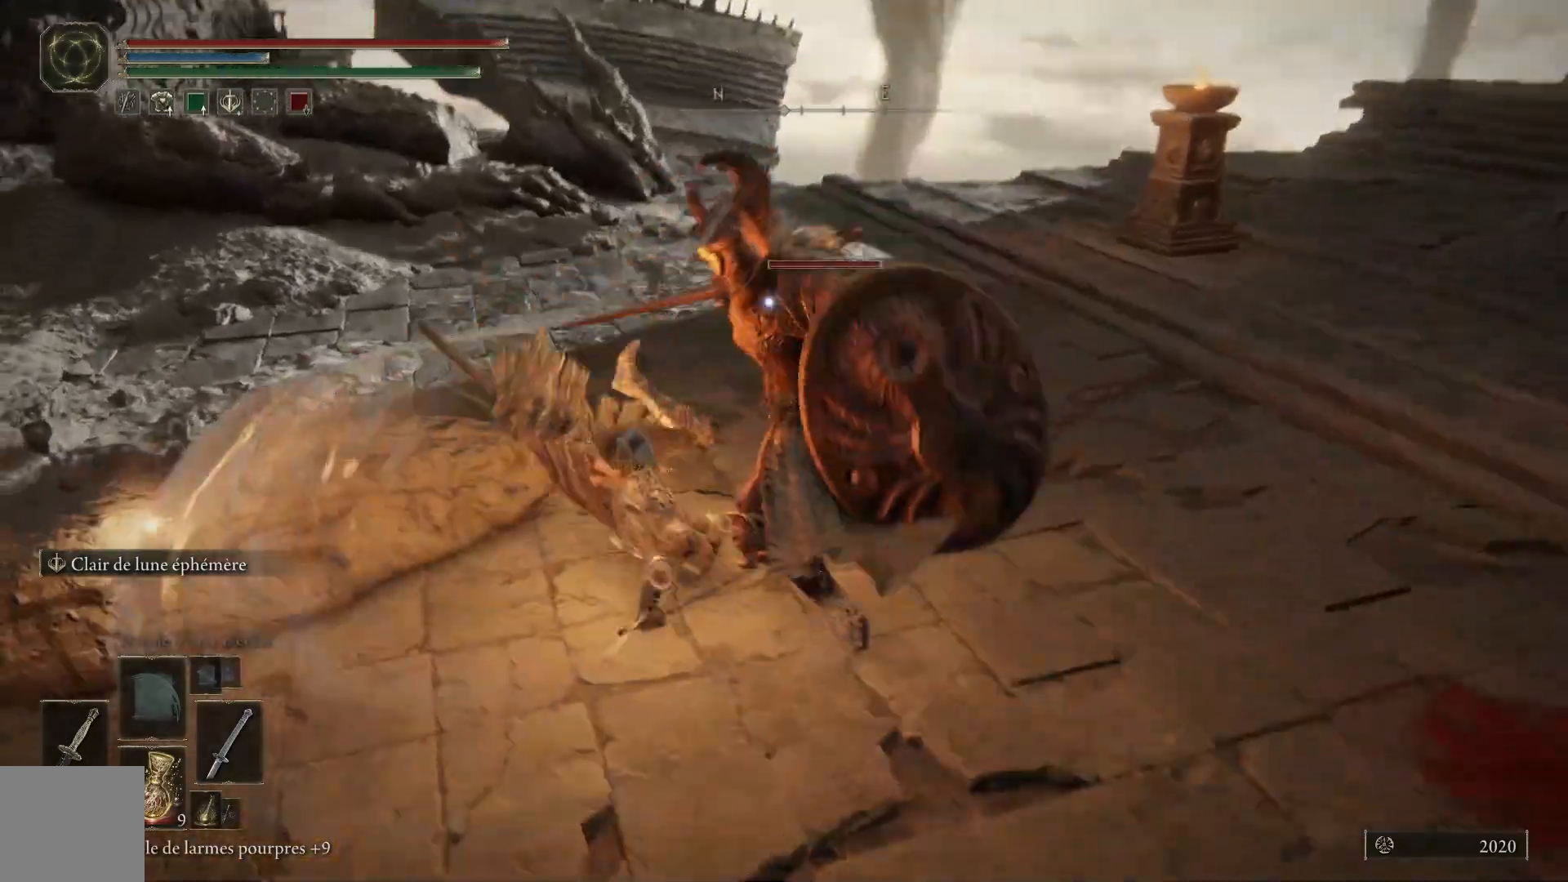
{"buttons": ["L1"], "left_stick": "up", "right_stick": "center", "events": [[217, "L1", "down"], [350, "L1", "up"], [400, "L1", "down"]]}
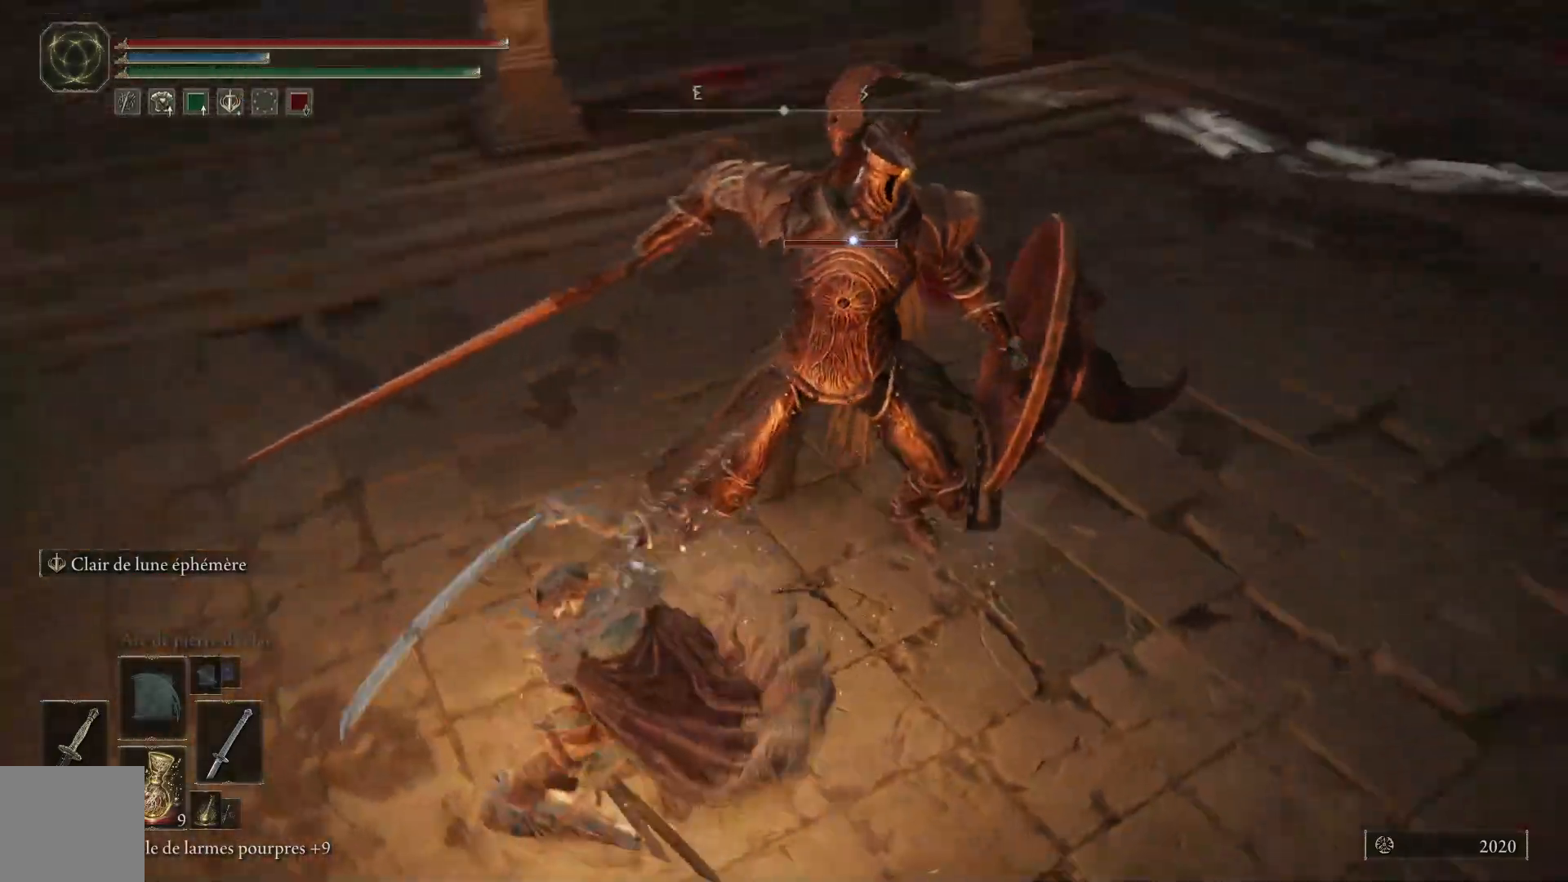
{"buttons": ["L1"], "left_stick": "up", "right_stick": "center", "events": [[33, "L1", "up"], [100, "L1", "down"], [233, "L1", "up"], [300, "L1", "down"], [417, "L1", "up"], [500, "L1", "down"]]}
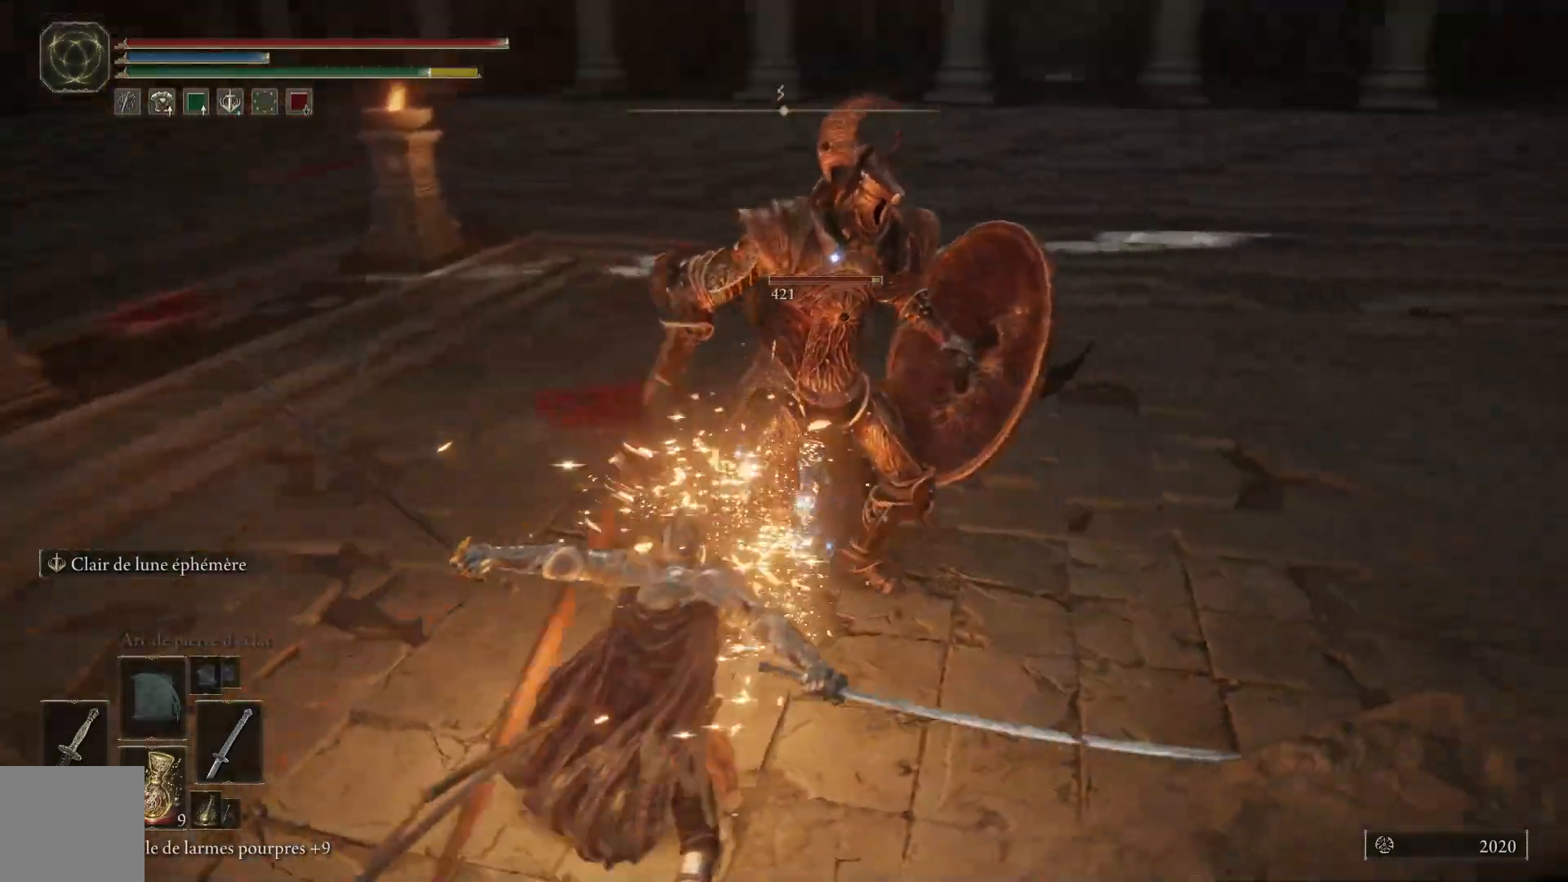
{"buttons": ["L1"], "left_stick": "up", "right_stick": "center", "events": [[133, "L1", "up"], [200, "L1", "down"], [317, "L1", "up"], [400, "L1", "down"]]}
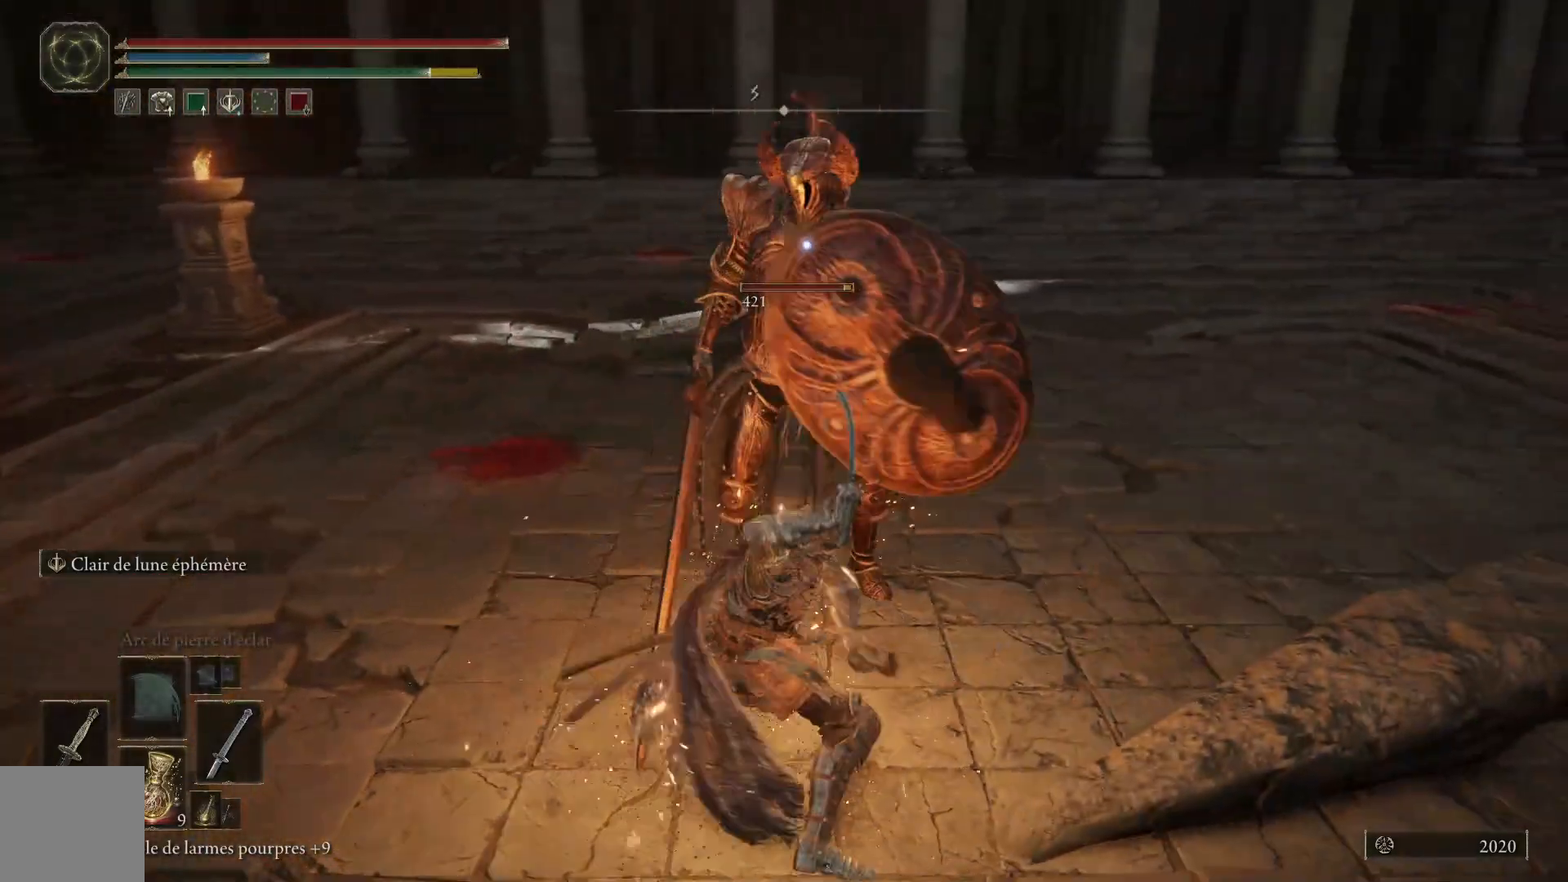
{"buttons": [], "left_stick": "up", "right_stick": "center", "events": [[17, "L1", "up"], [100, "L1", "down"], [217, "L1", "up"], [300, "L1", "down"], [433, "L1", "up"]]}
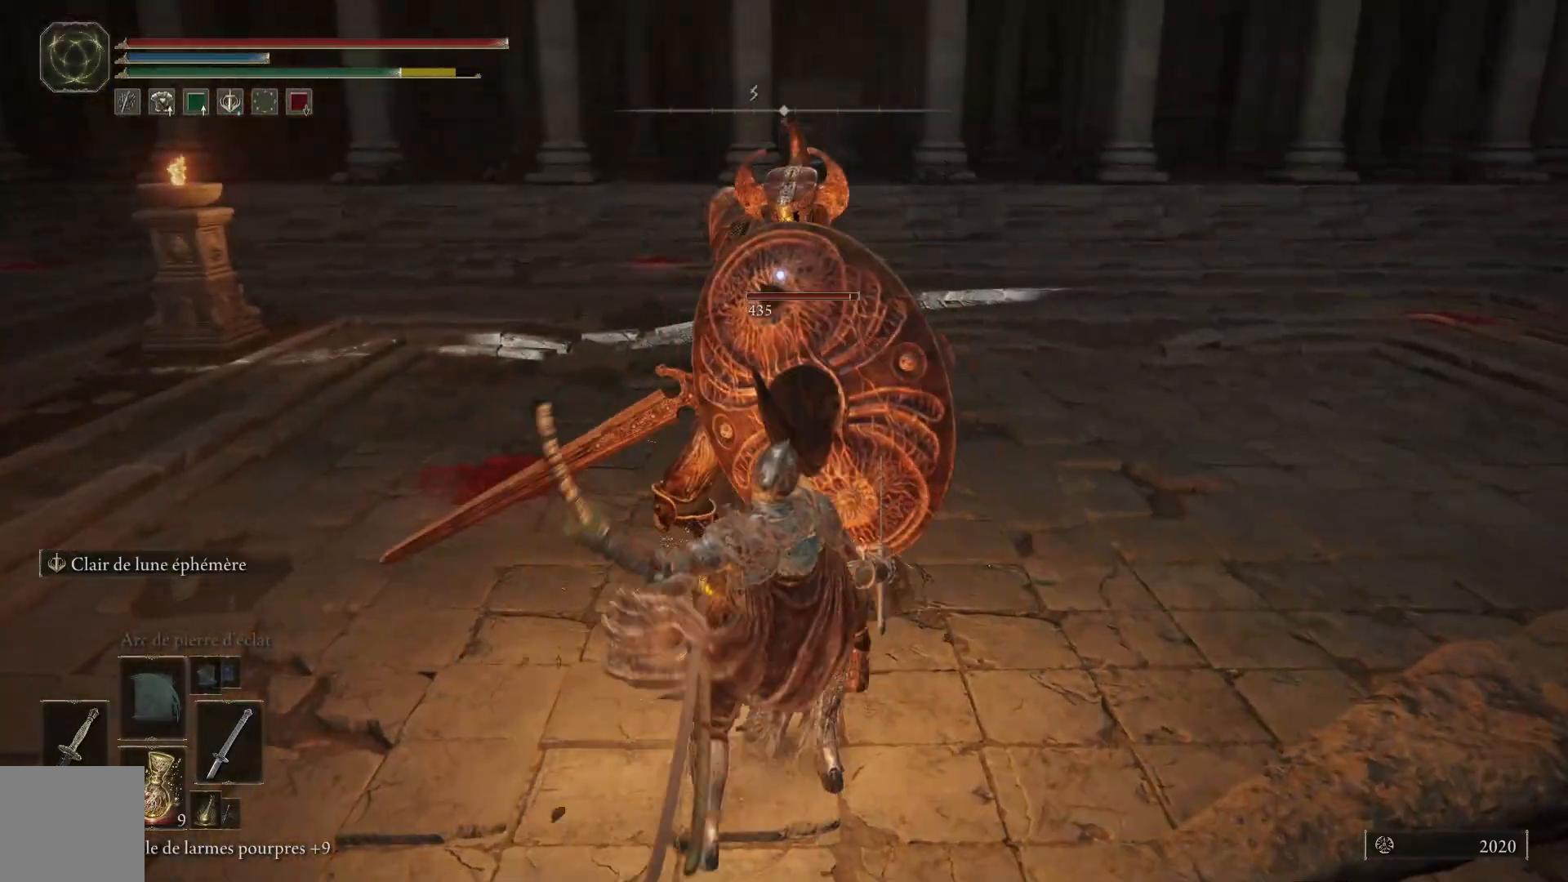
{"buttons": ["B"], "left_stick": "down-left", "right_stick": "center", "events": [[150, "left_stick", "center"], [350, "left_stick", "down-left"], [417, "B", "down"]]}
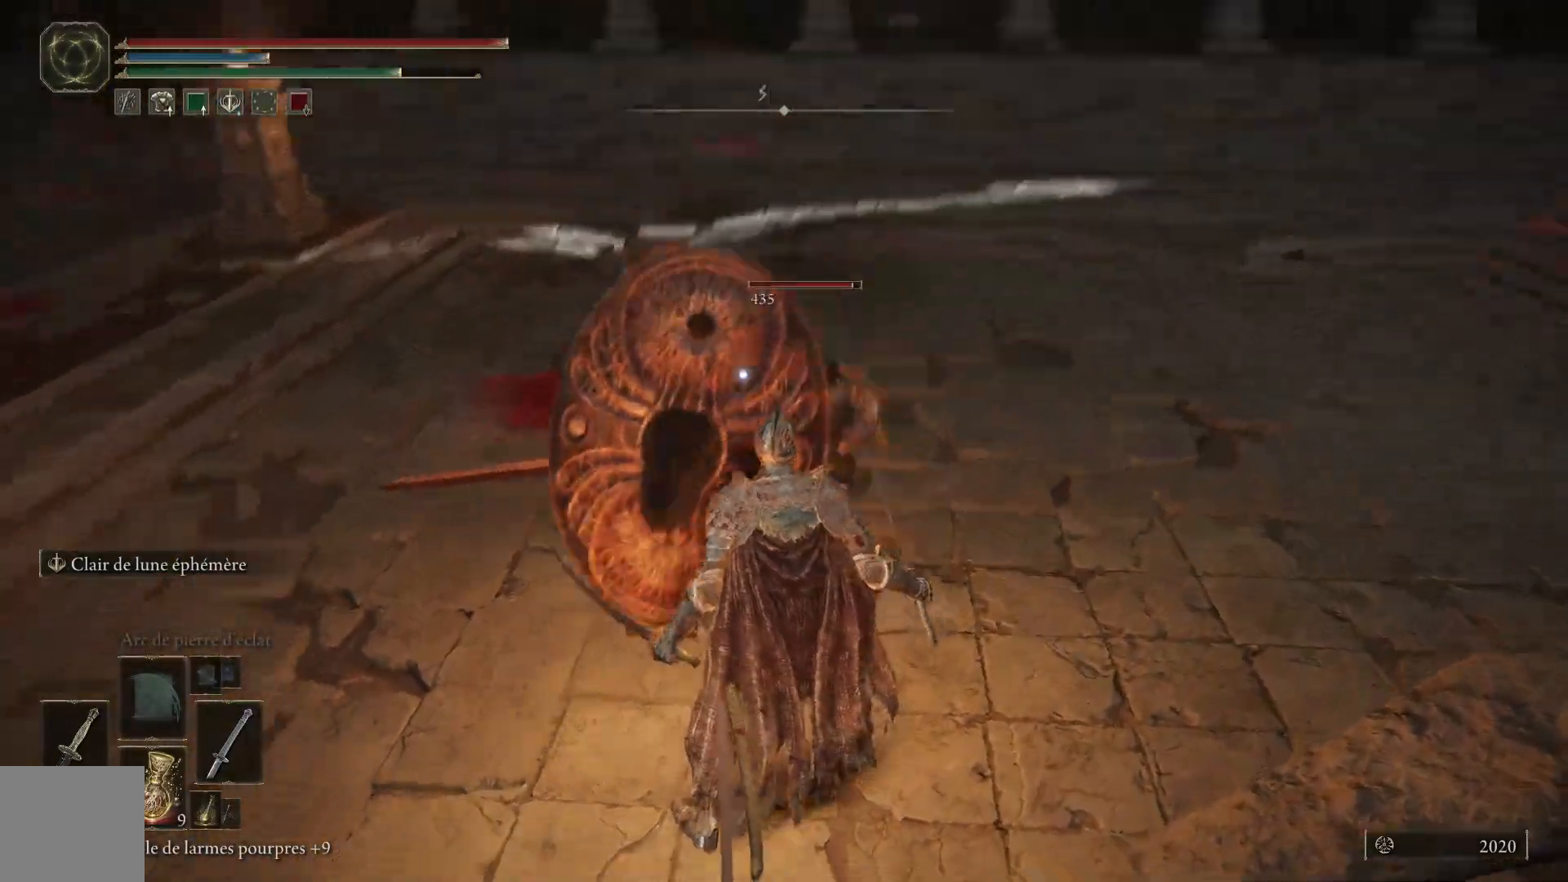
{"buttons": [], "left_stick": "down-left", "right_stick": "center", "events": [[83, "B", "up"]]}
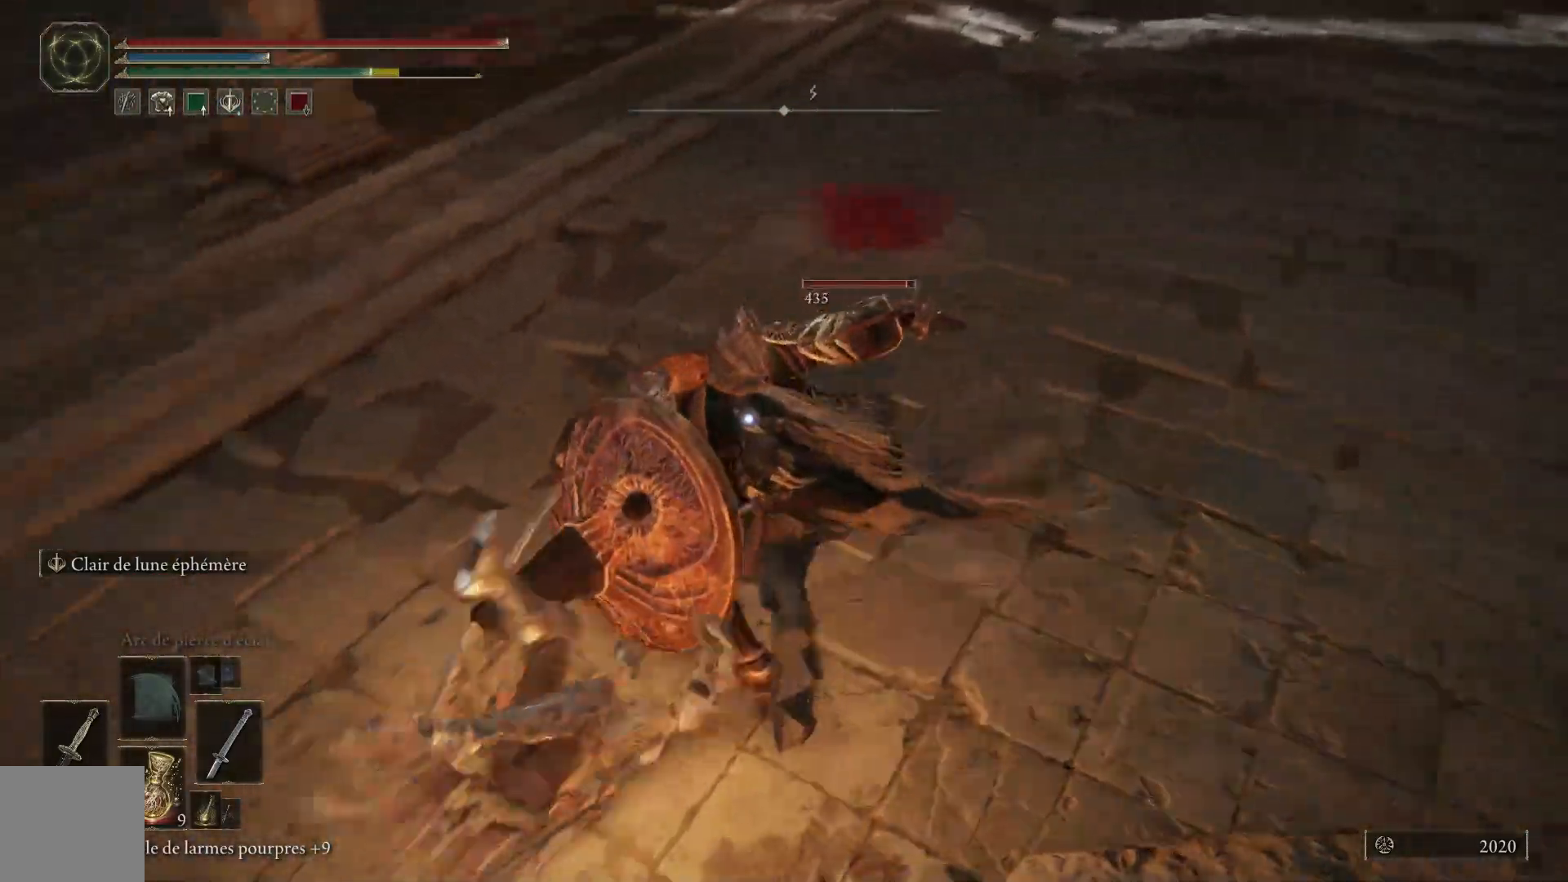
{"buttons": [], "left_stick": "down-left", "right_stick": "center", "events": [[100, "B", "down"], [267, "B", "up"]]}
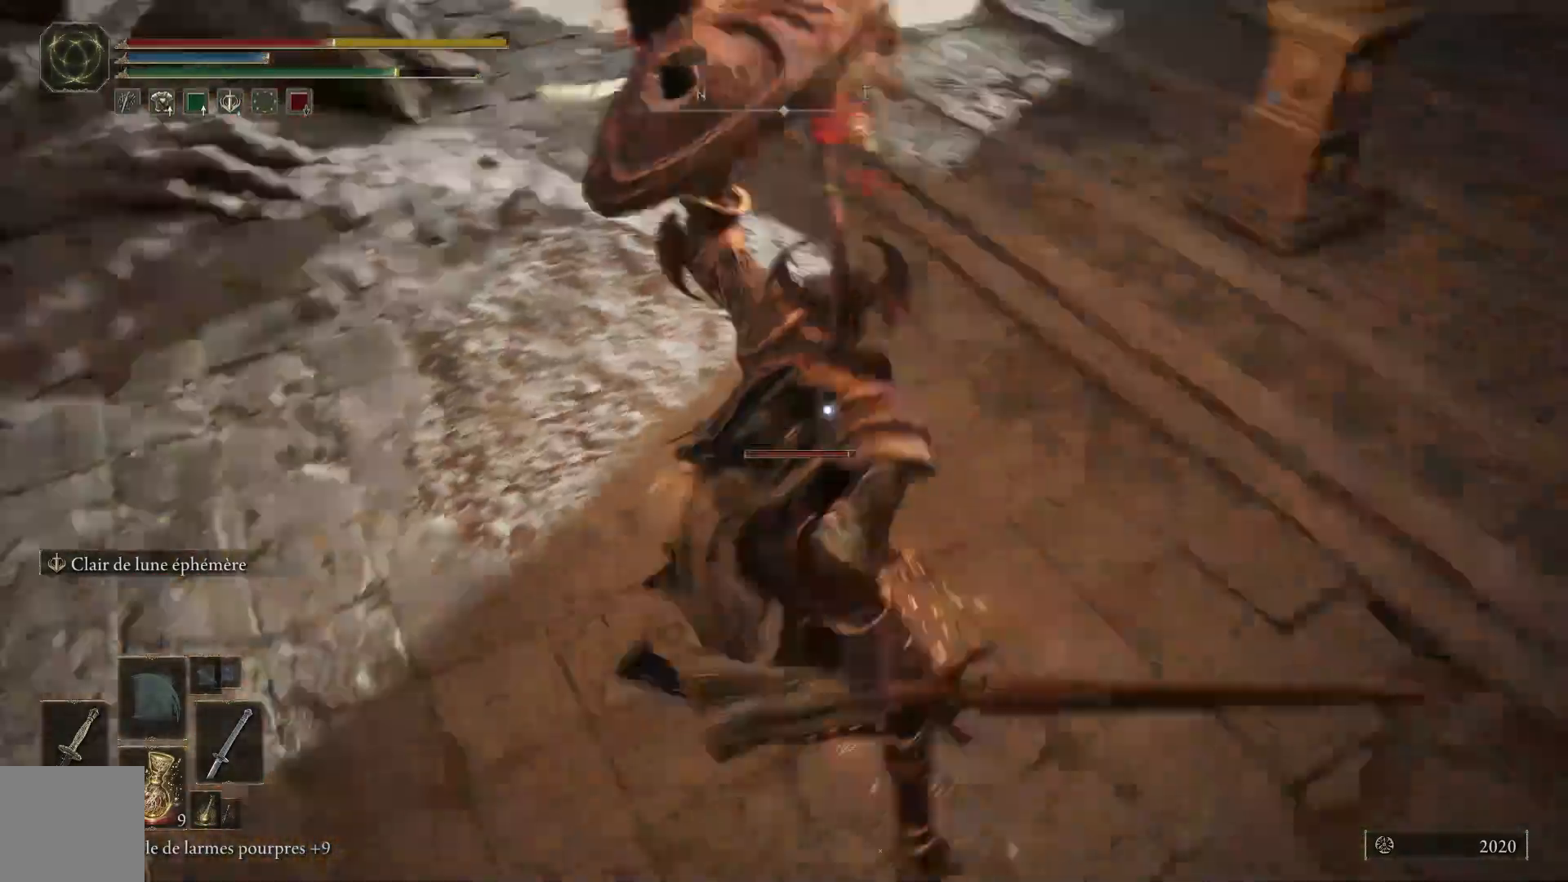
{"buttons": [], "left_stick": "center", "right_stick": "center", "events": [[417, "left_stick", "center"]]}
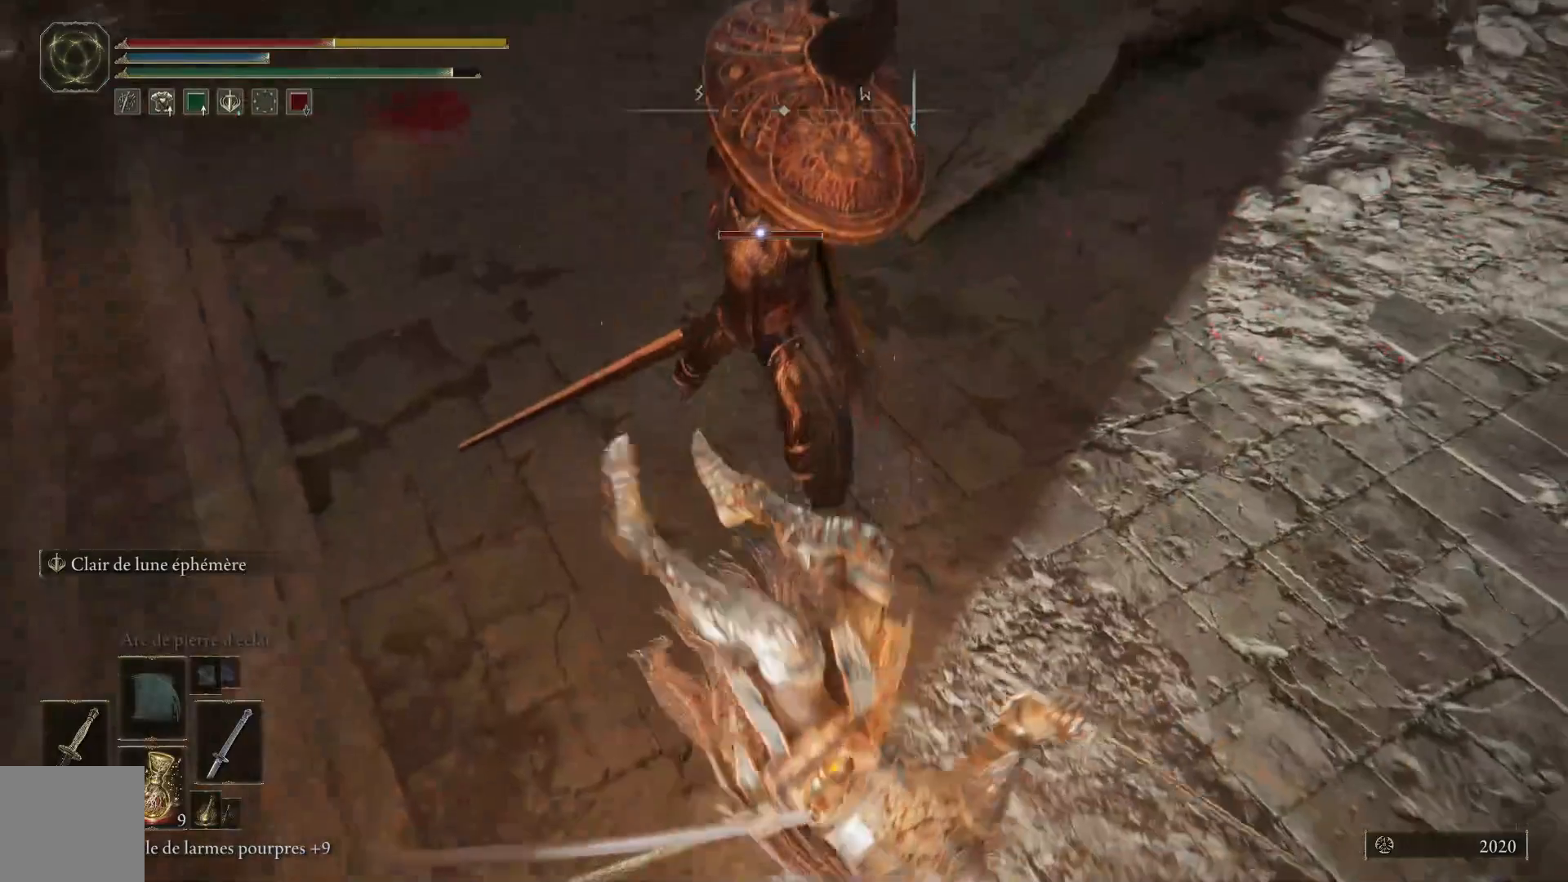
{"buttons": [], "left_stick": "down-left", "right_stick": "center", "events": [[133, "left_stick", "down-left"], [200, "B", "down"], [333, "B", "up"]]}
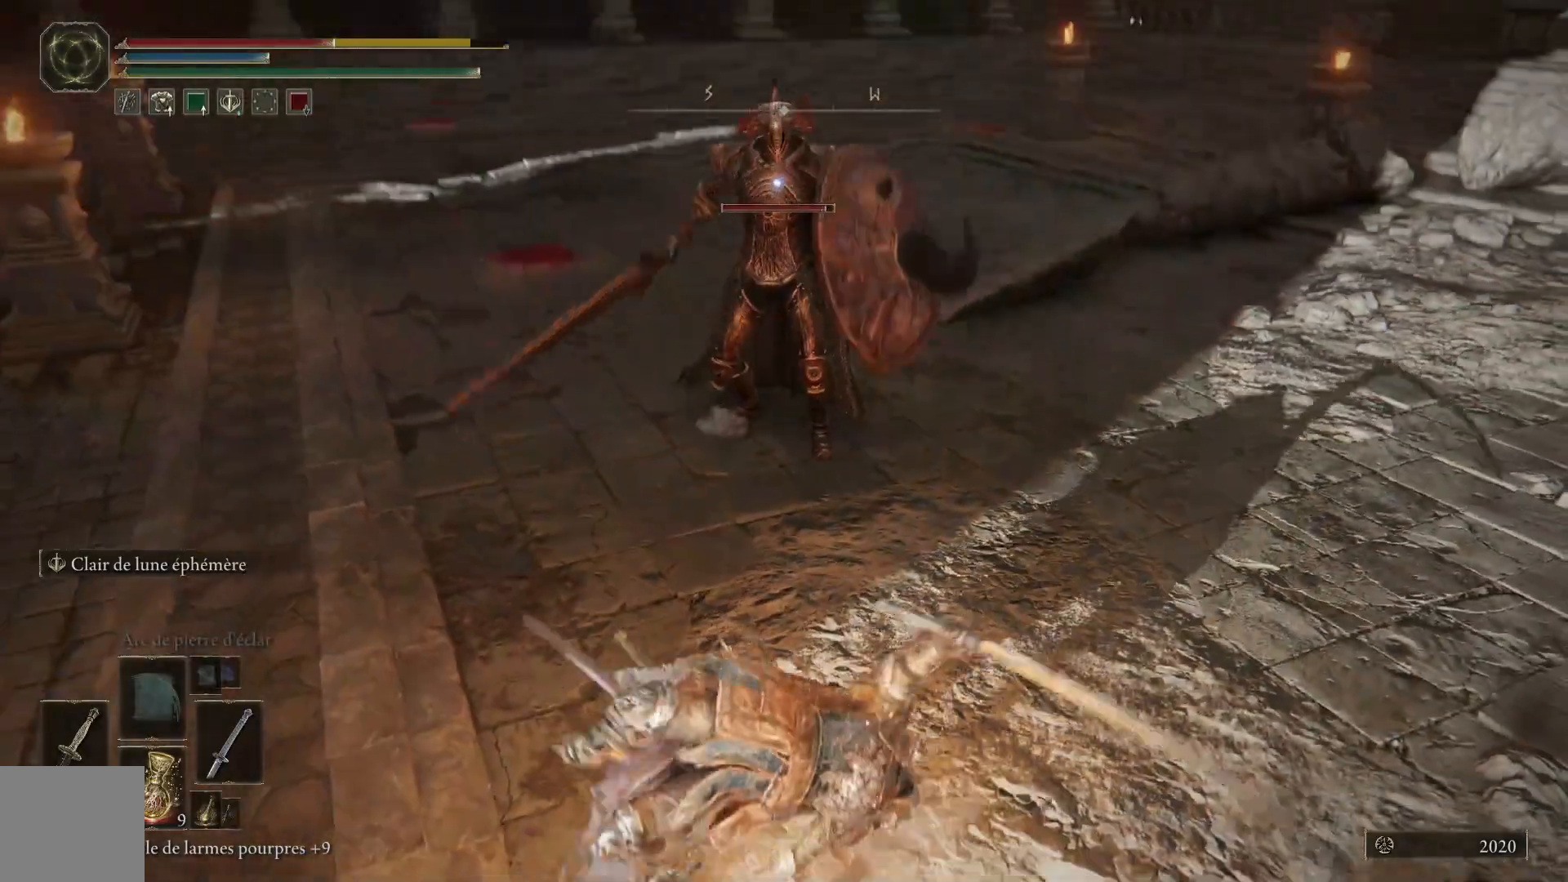
{"buttons": [], "left_stick": "down-left", "right_stick": "center", "events": [[117, "B", "down"], [283, "B", "up"]]}
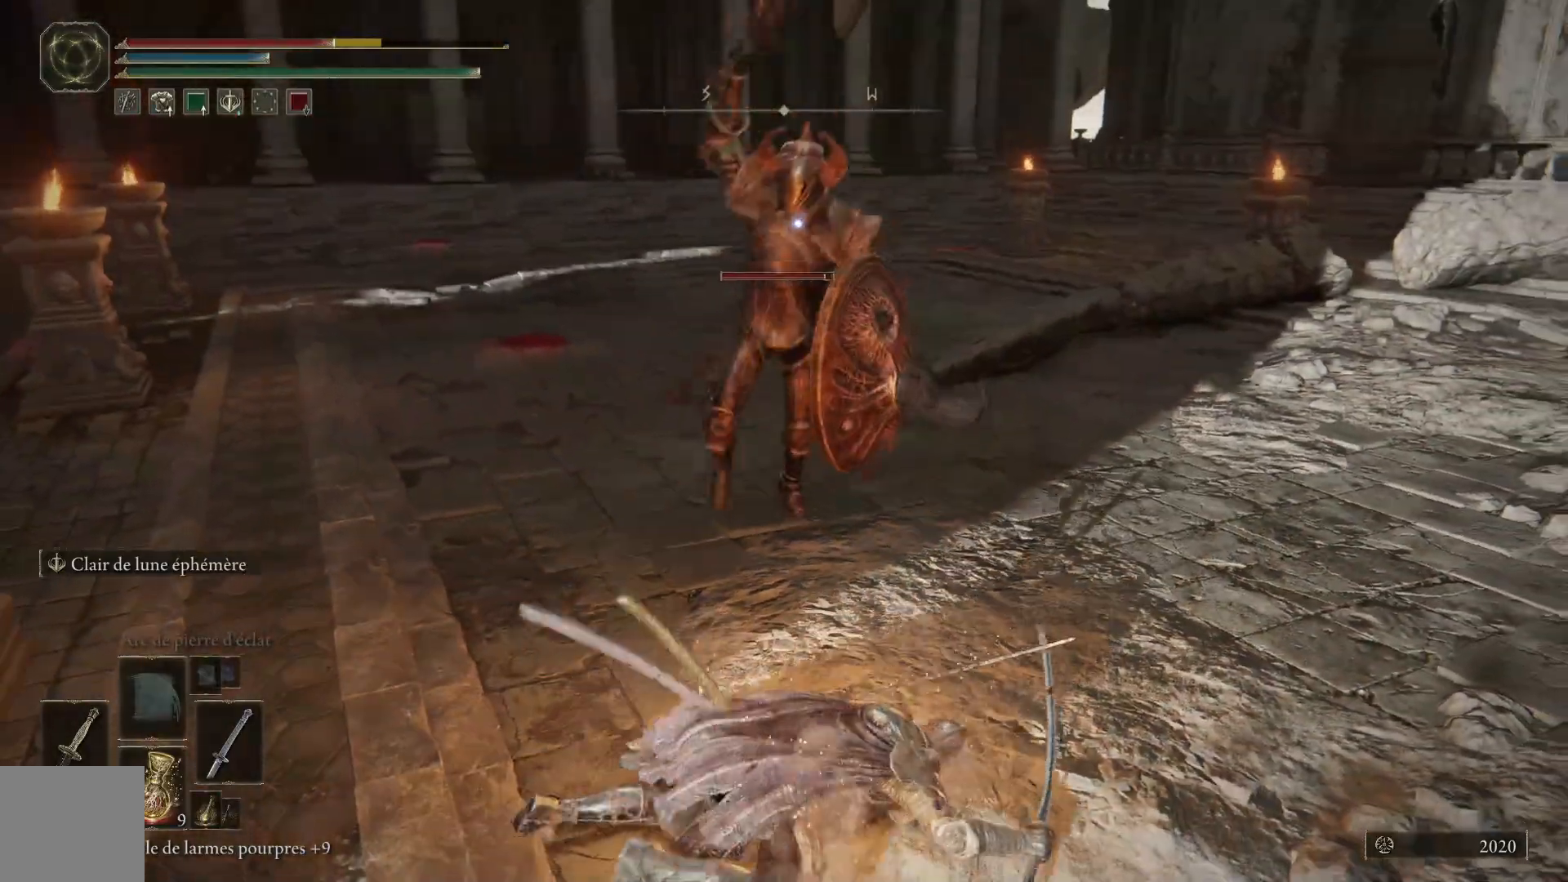
{"buttons": [], "left_stick": "down-left", "right_stick": "center", "events": [[217, "B", "down"], [383, "B", "up"]]}
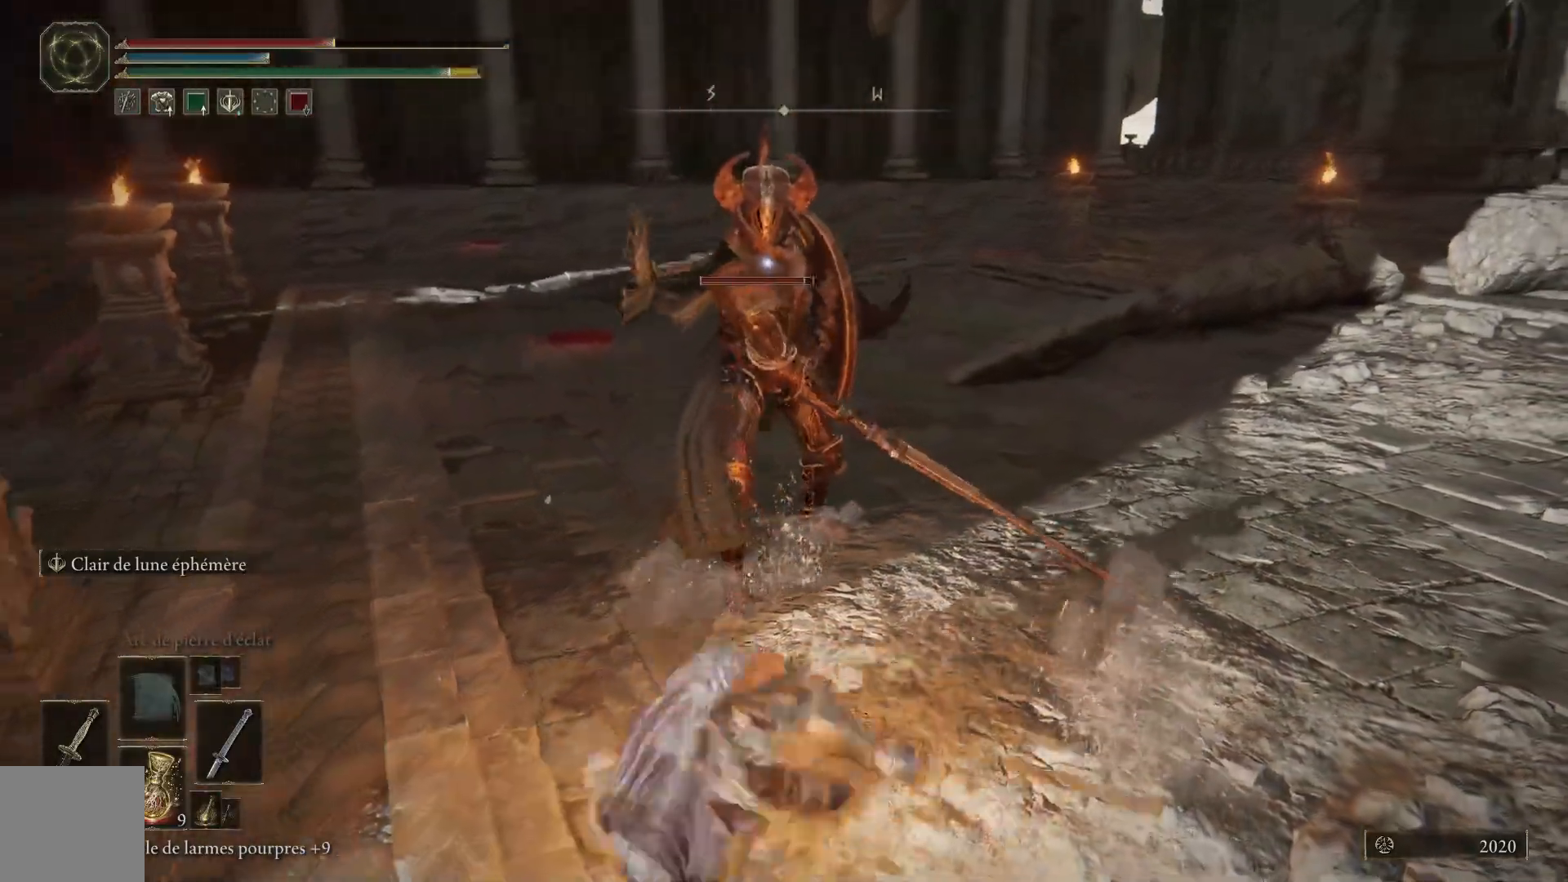
{"buttons": ["B"], "left_stick": "down-left", "right_stick": "center", "events": [[367, "B", "down"]]}
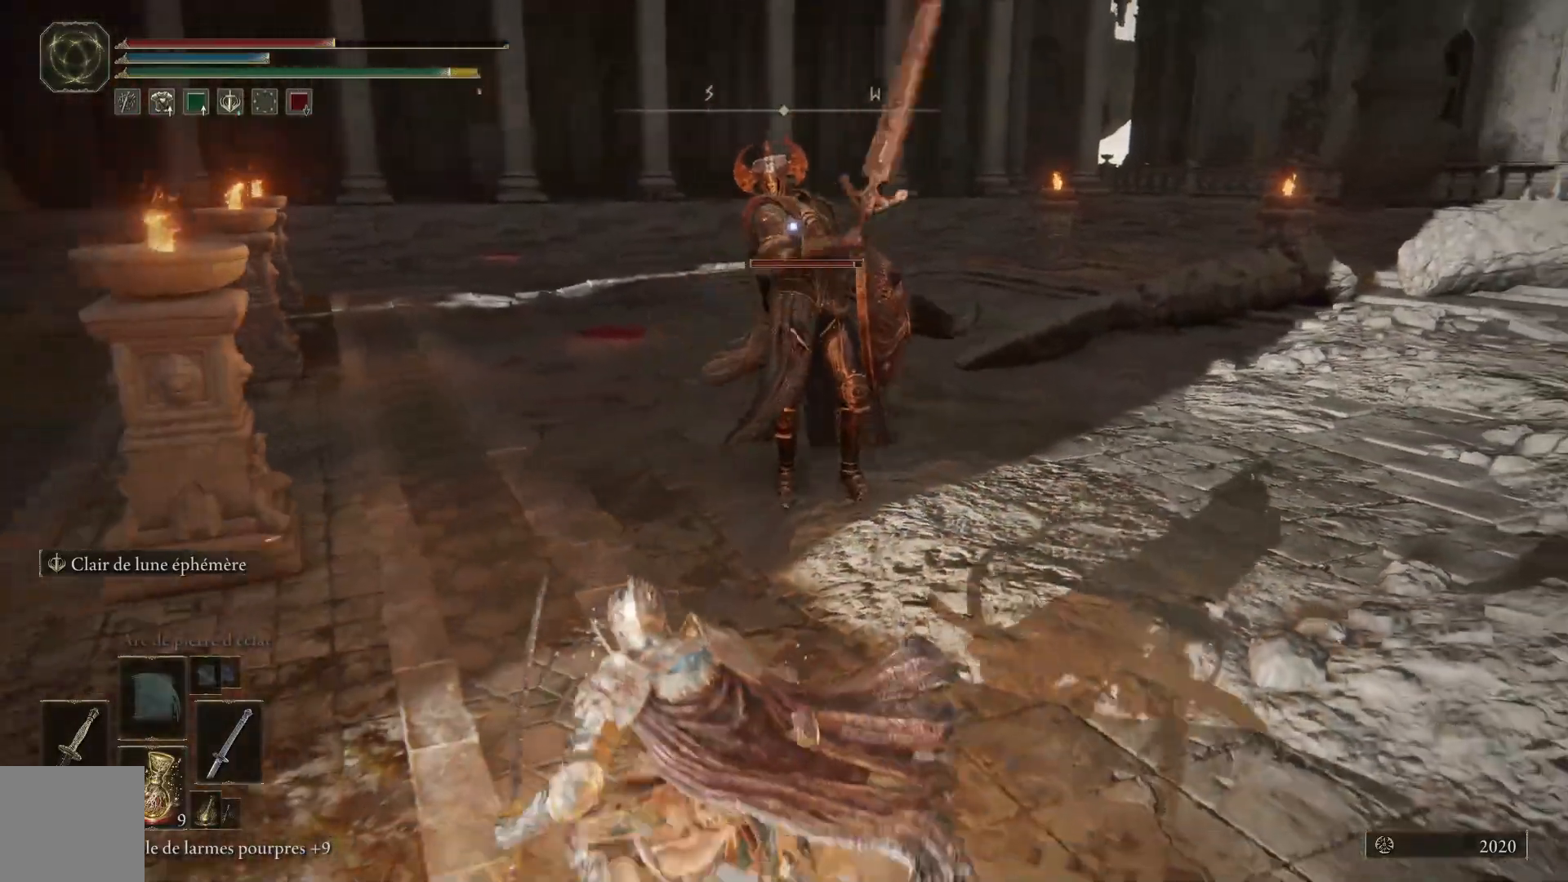
{"buttons": [], "left_stick": "down-left", "right_stick": "center", "events": [[17, "B", "up"]]}
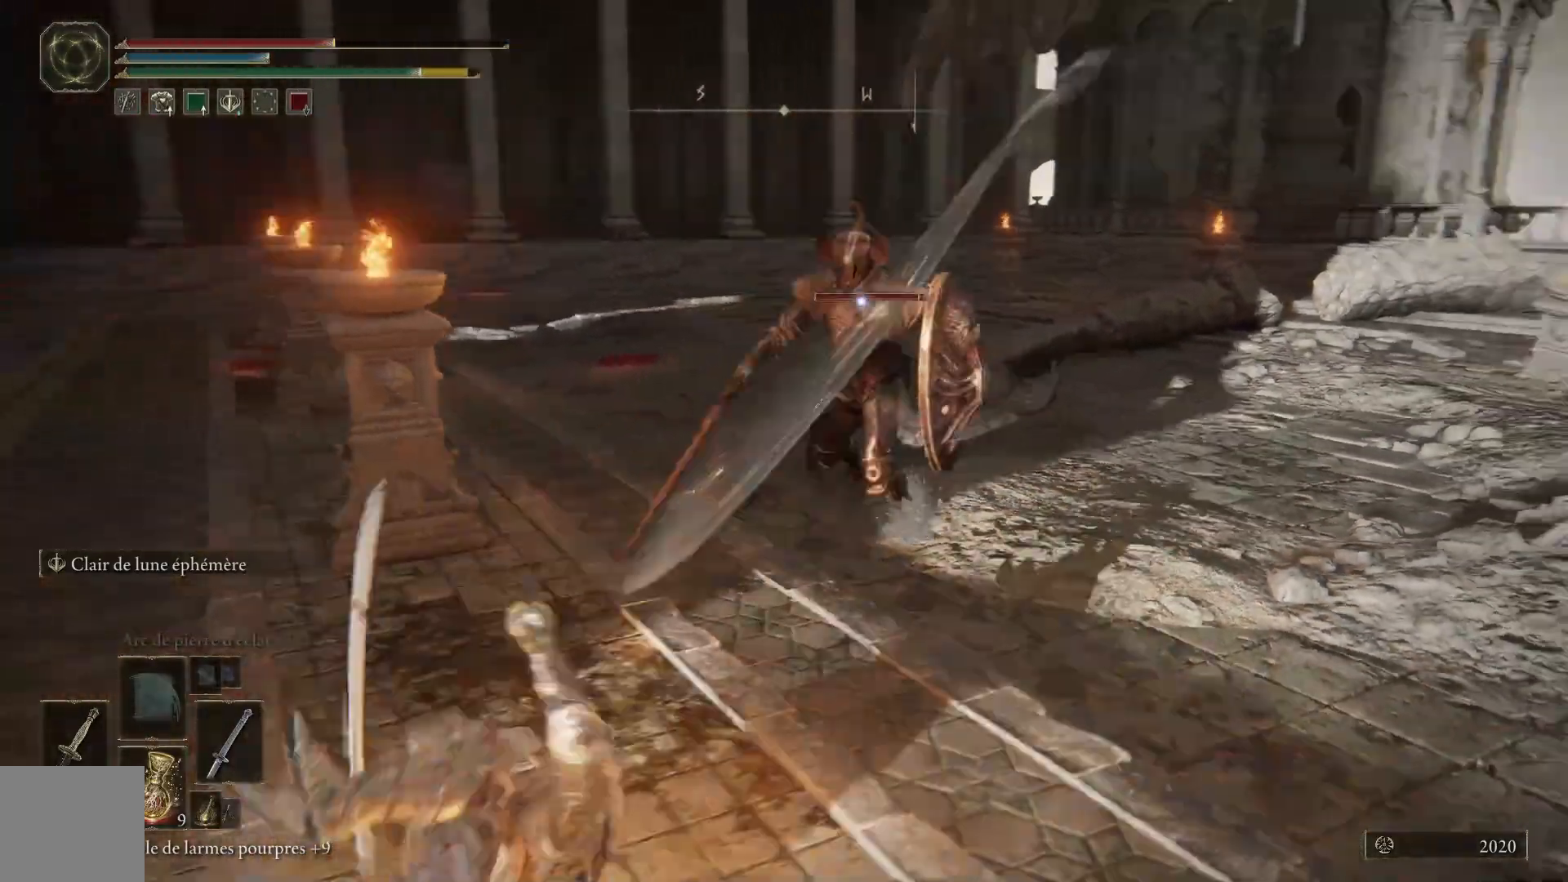
{"buttons": [], "left_stick": "down-left", "right_stick": "center", "events": [[67, "B", "down"], [217, "B", "up"]]}
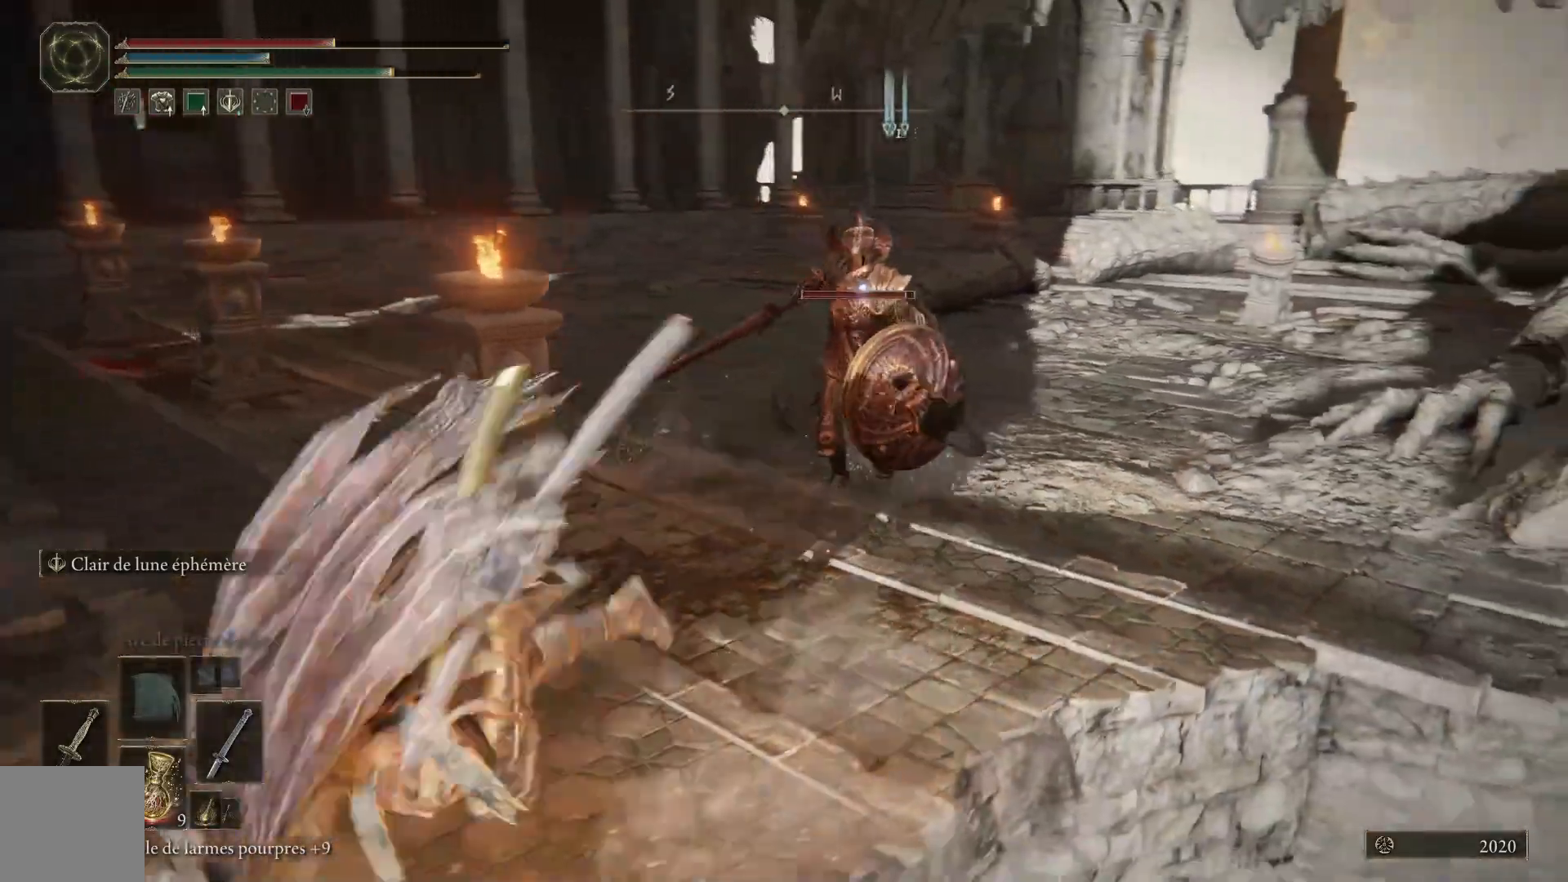
{"buttons": [], "left_stick": "down-left", "right_stick": "center", "events": [[367, "X", "down"], [450, "X", "up"]]}
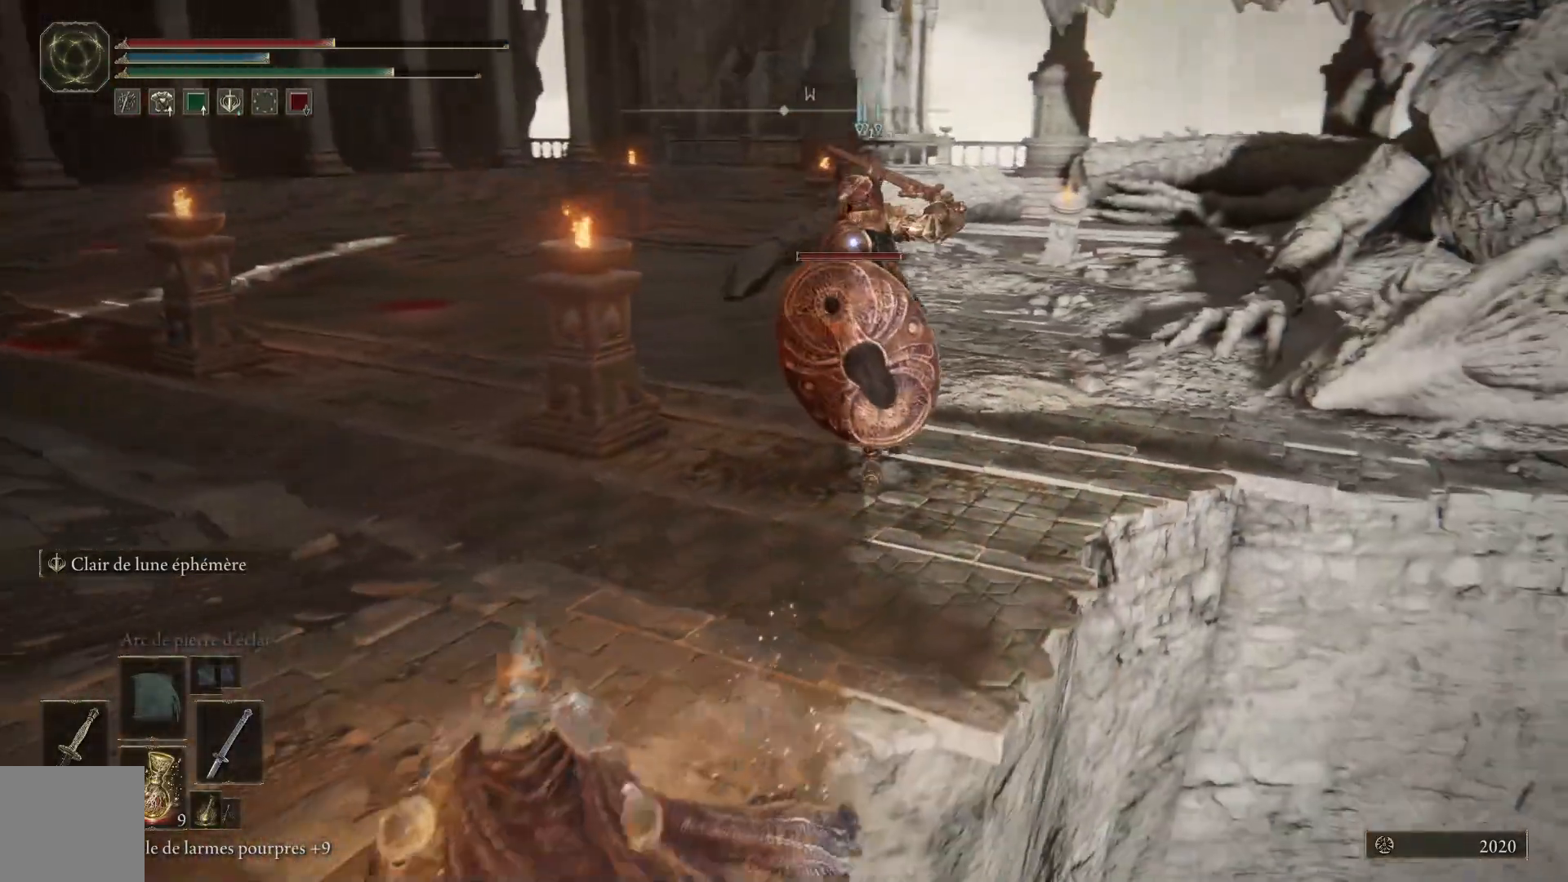
{"buttons": [], "left_stick": "down-left", "right_stick": "center", "events": []}
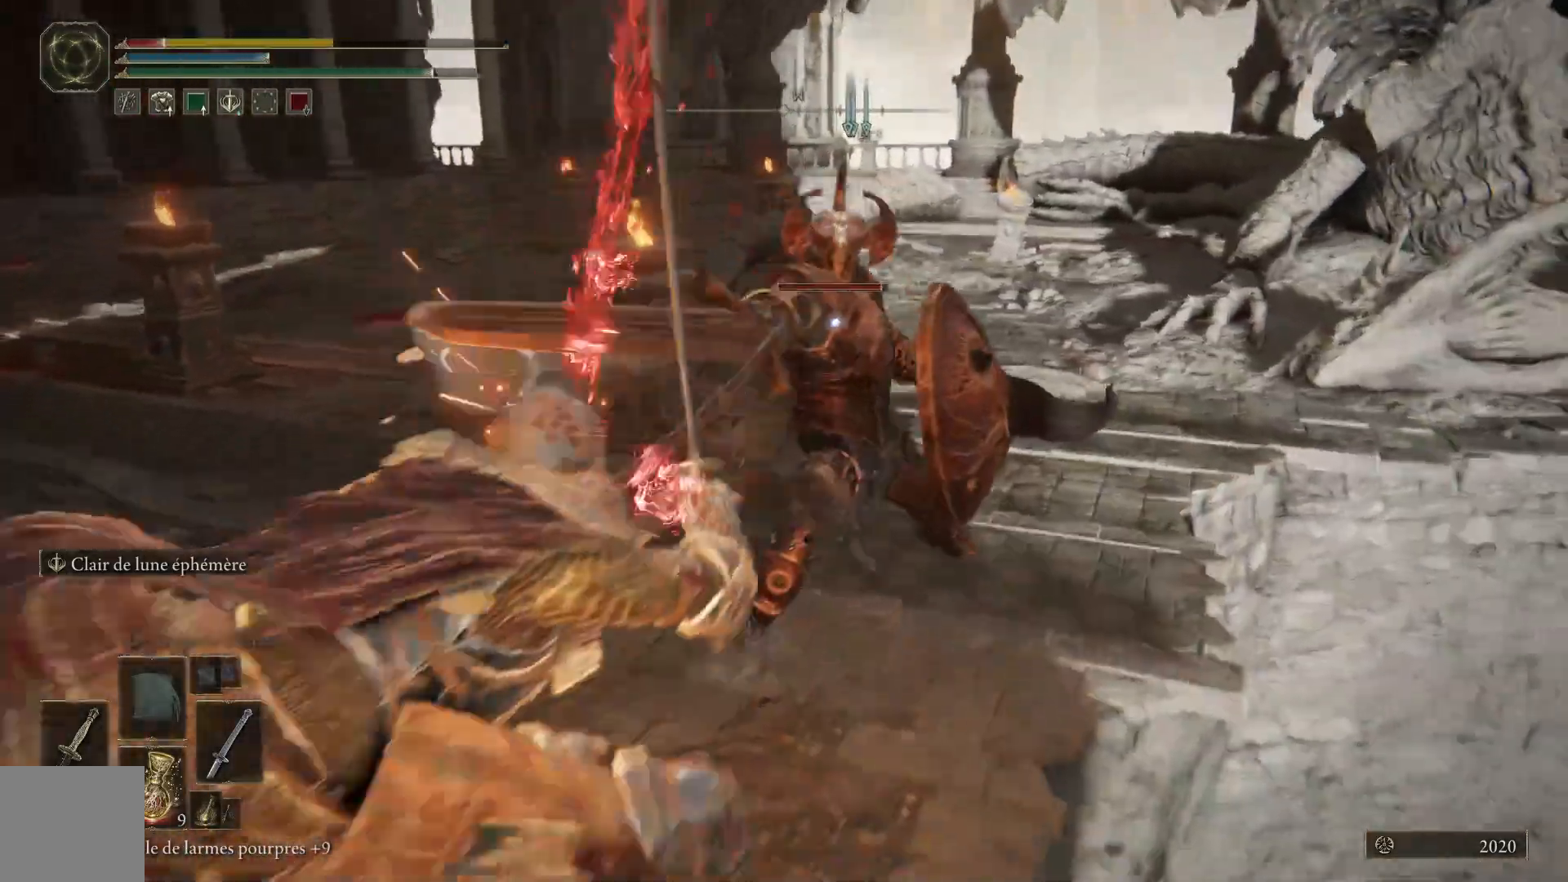
{"buttons": ["B"], "left_stick": "down-left", "right_stick": "center", "events": [[367, "B", "down"]]}
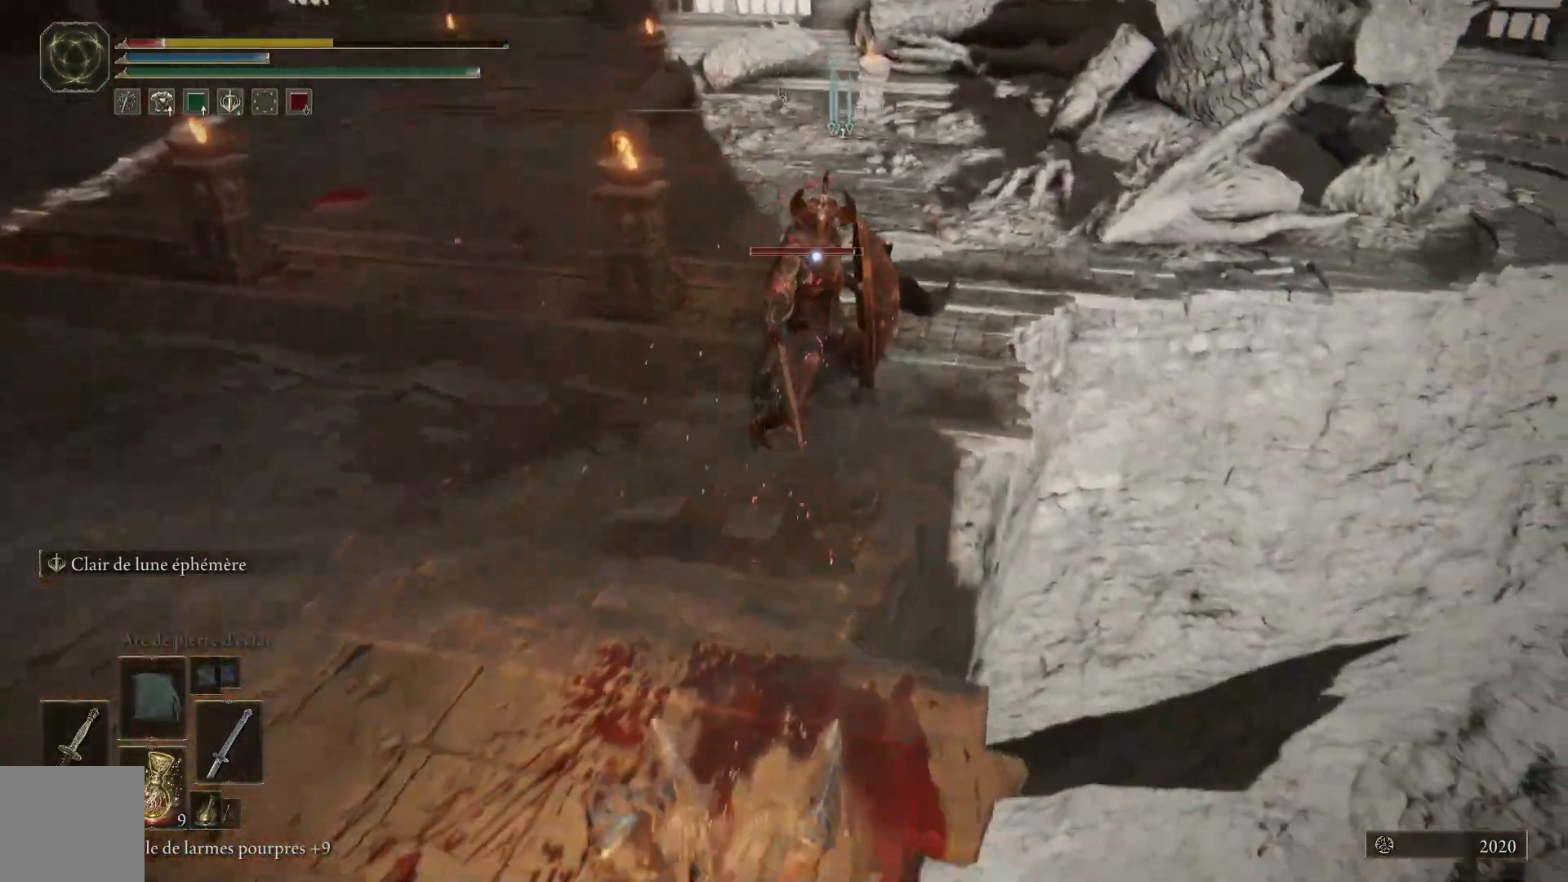
{"buttons": ["B"], "left_stick": "down-left", "right_stick": "center", "events": [[33, "B", "up"], [167, "B", "down"], [317, "B", "up"], [417, "B", "down"]]}
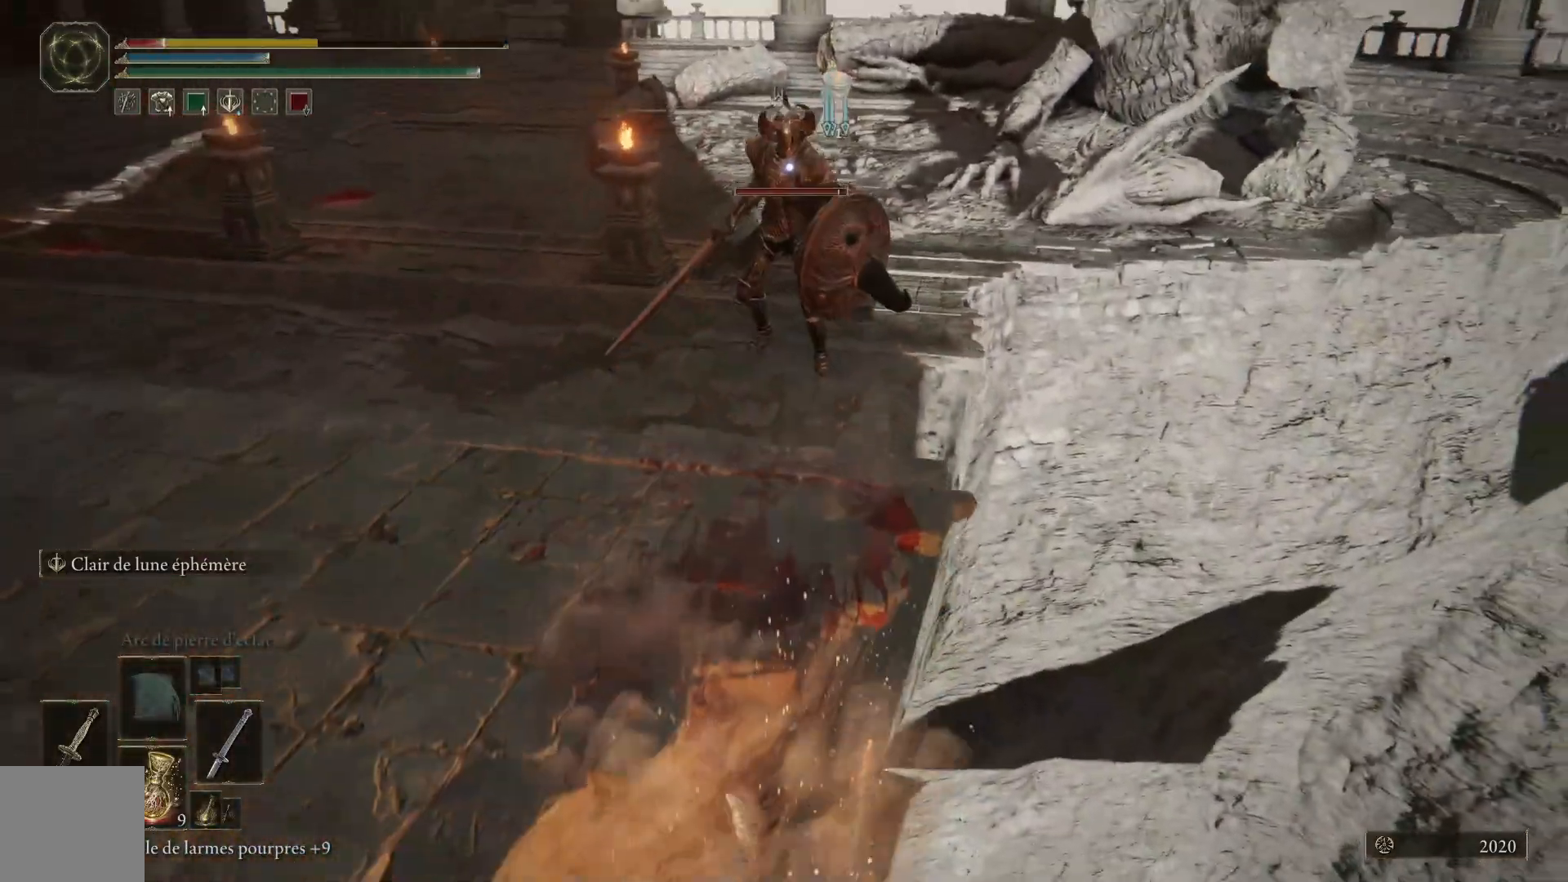
{"buttons": [], "left_stick": "down-left", "right_stick": "center", "events": [[33, "B", "up"], [117, "B", "down"], [250, "B", "up"], [333, "B", "down"], [467, "B", "up"]]}
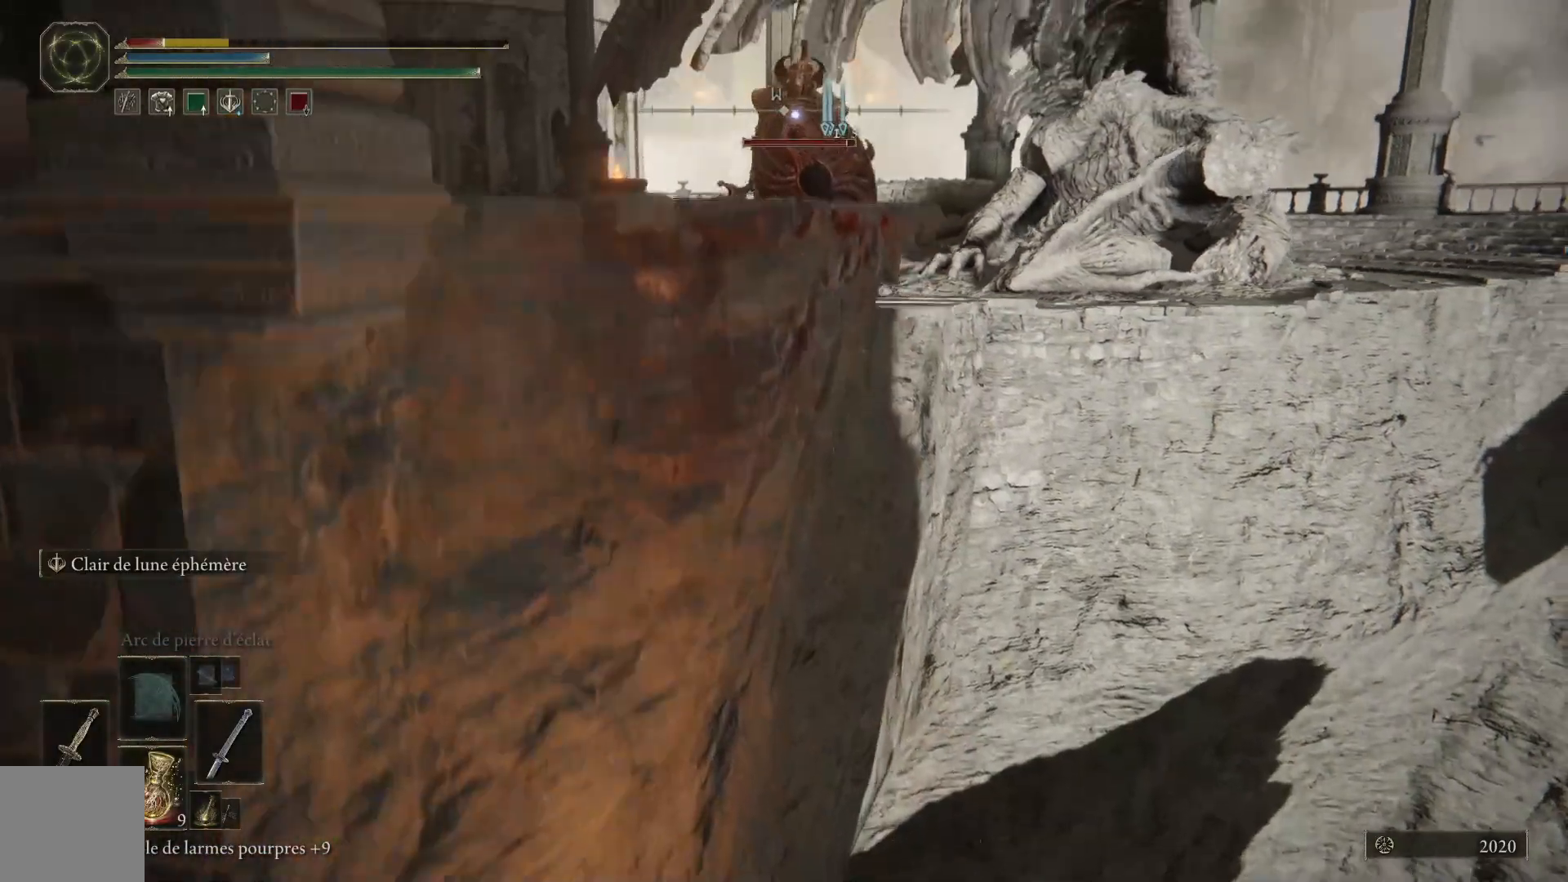
{"buttons": ["R3"], "left_stick": "center", "right_stick": "down", "events": [[283, "left_stick", "center"], [367, "right_stick", "down"], [400, "R3", "down"]]}
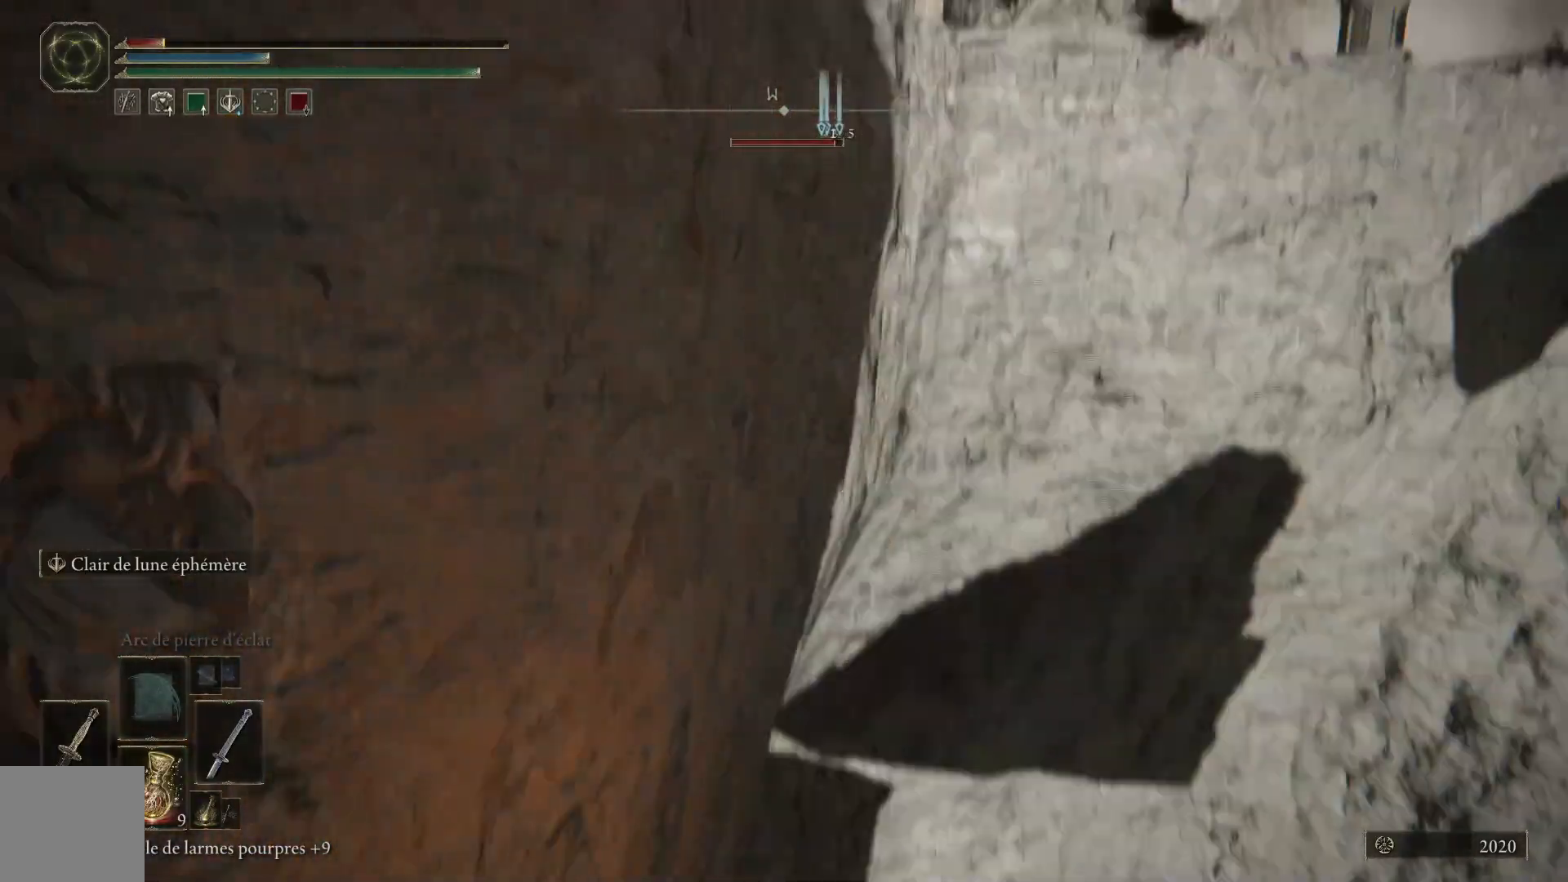
{"buttons": [], "left_stick": "center", "right_stick": "center", "events": [[33, "R3", "up"], [283, "right_stick", "center"]]}